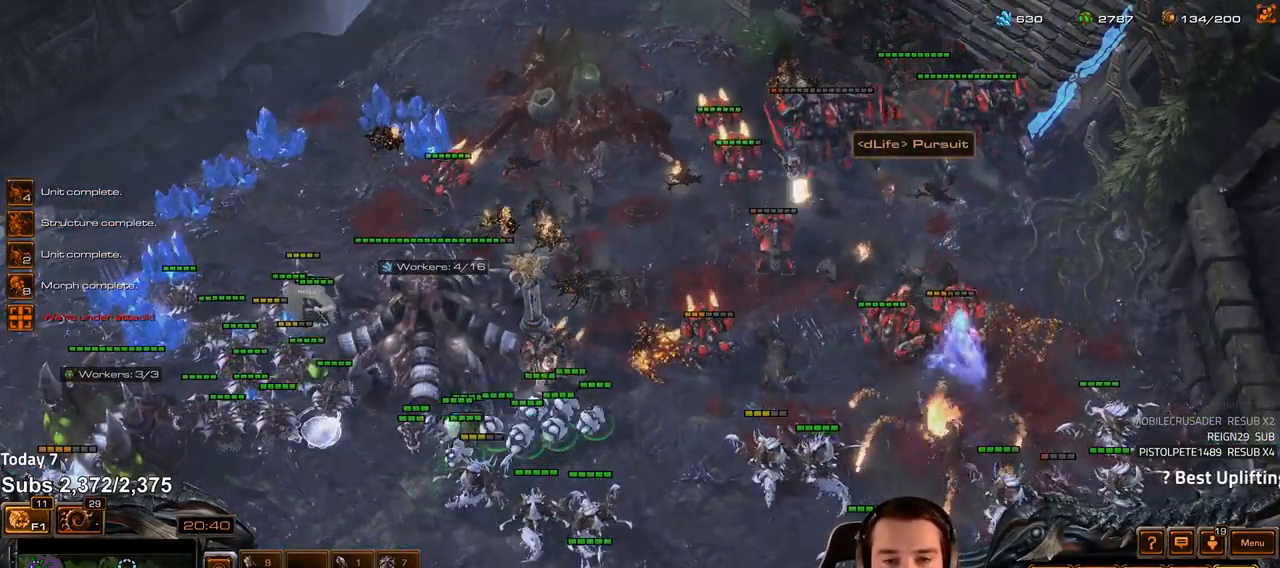
Gameplay with keyboard; each line is a JSON object with the keys held at the frame after it. "events" lists presses ("down") and releases ("up") of "1", "2", "3", "4", "5", "6", "a", "alt", "b", "c", "caps_lock", "ctrl", "d", "e", "escape", "f", "f1", "f2", "f3", "f4", "f5", "f6", "g", "q", "r", "s", "shift", "space", "super", "t", "tab", "tilde", "v", "w", "x" and "z" between this image and that frame as [ms after this image, input, new state], when the widget could be followed in between. No other keys are recorded. Mouse input is not recorded.
{"keys": [], "events": []}
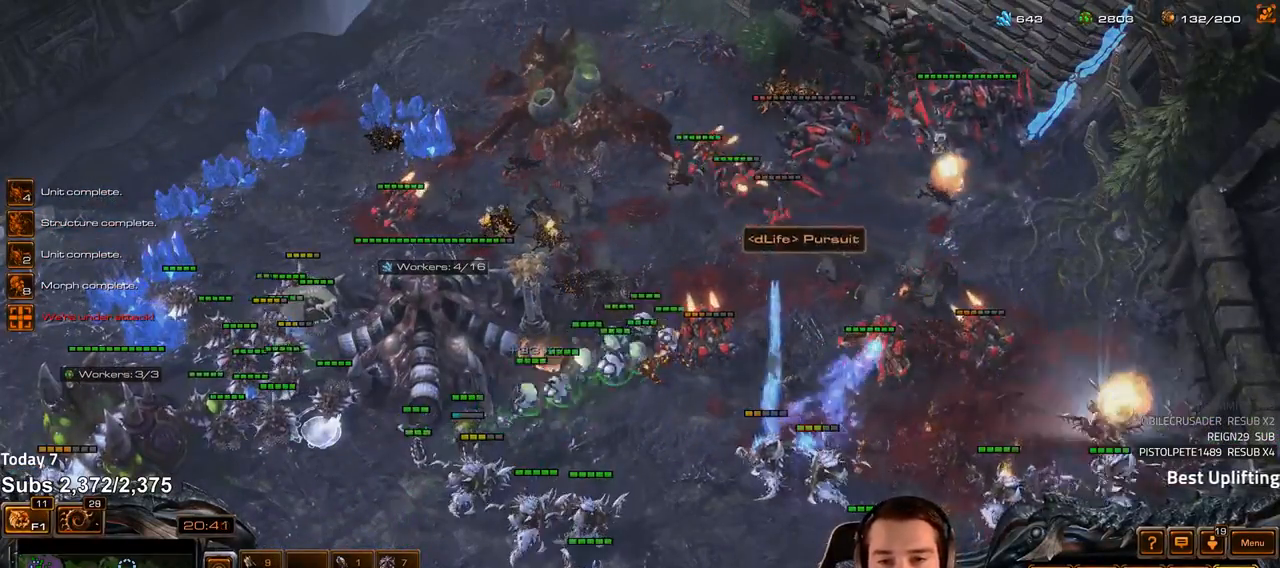
{"keys": [], "events": []}
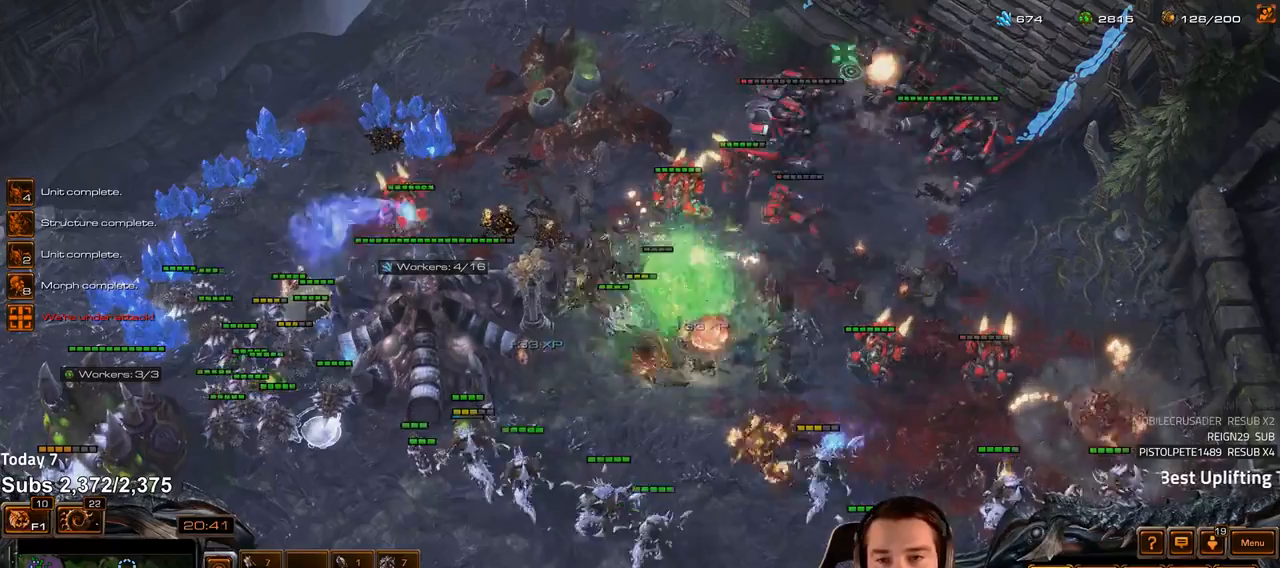
{"keys": [], "events": []}
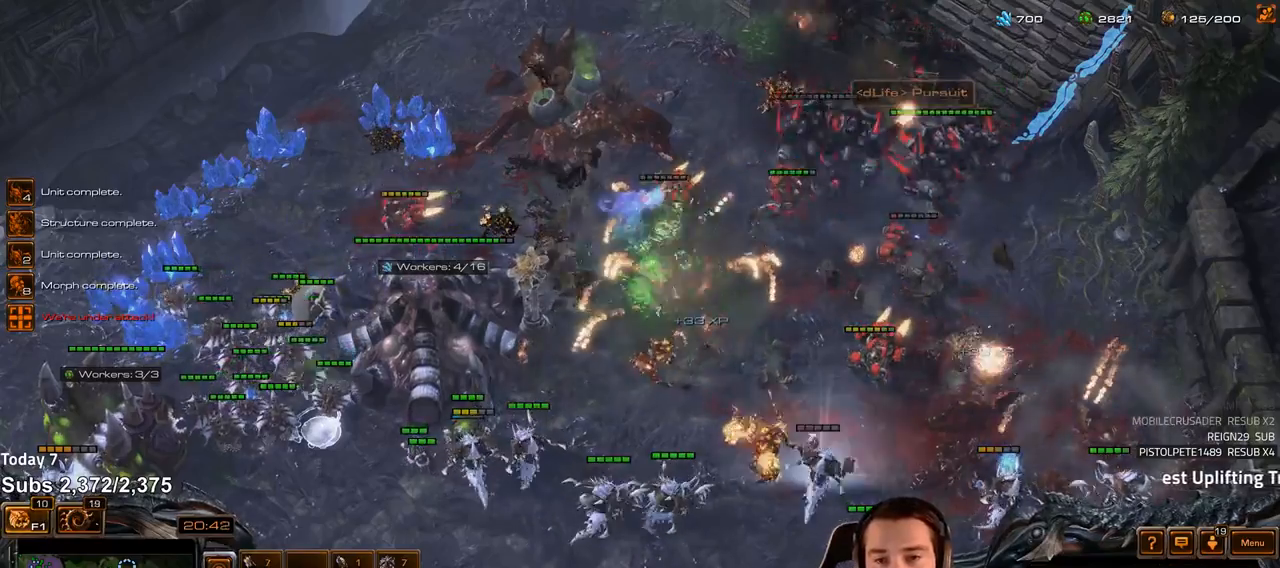
{"keys": [], "events": [[217, "4", "down"], [283, "4", "up"], [317, "s", "down"], [417, "s", "up"]]}
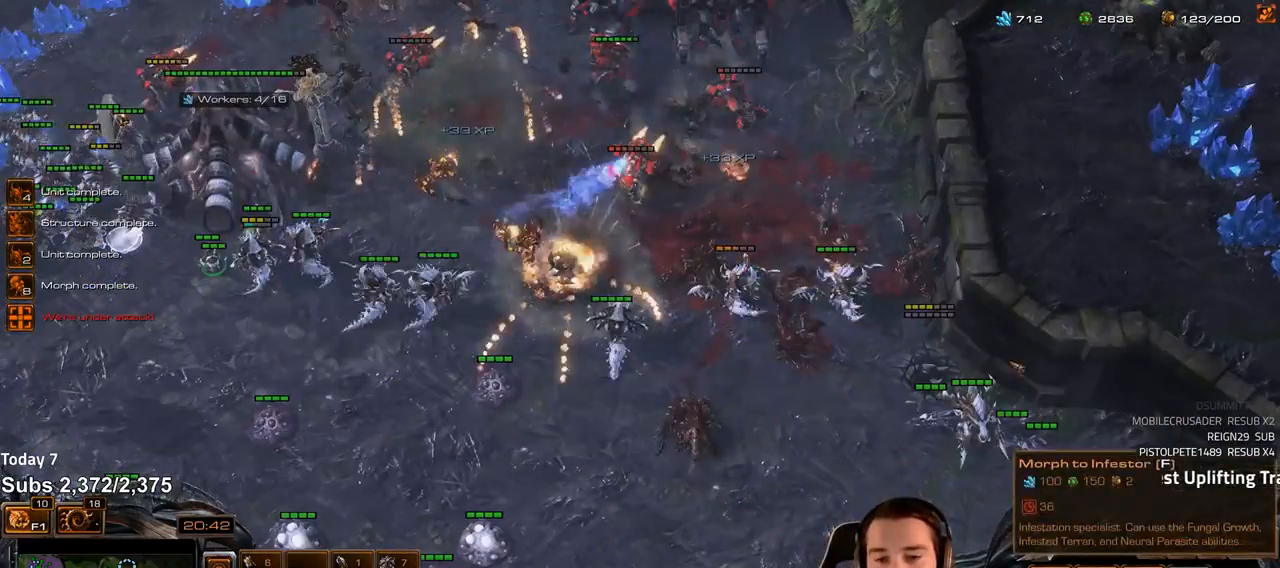
{"keys": ["tilde"], "events": [[467, "tilde", "down"]]}
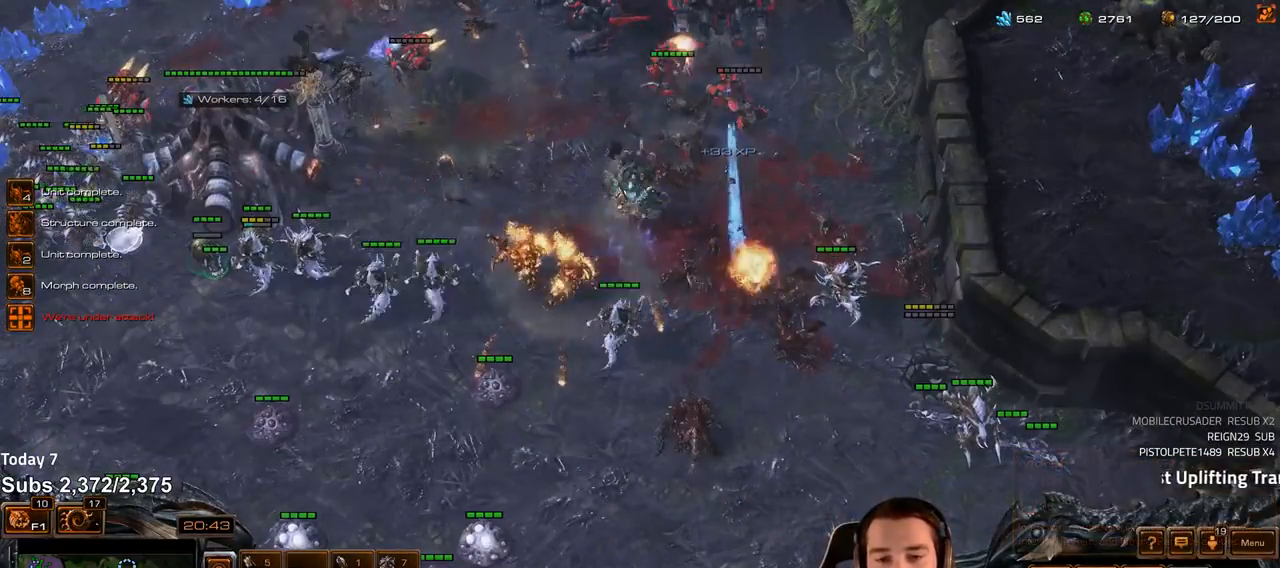
{"keys": [], "events": [[33, "tilde", "up"], [150, "a", "down"], [250, "a", "up"], [333, "a", "down"], [400, "a", "up"]]}
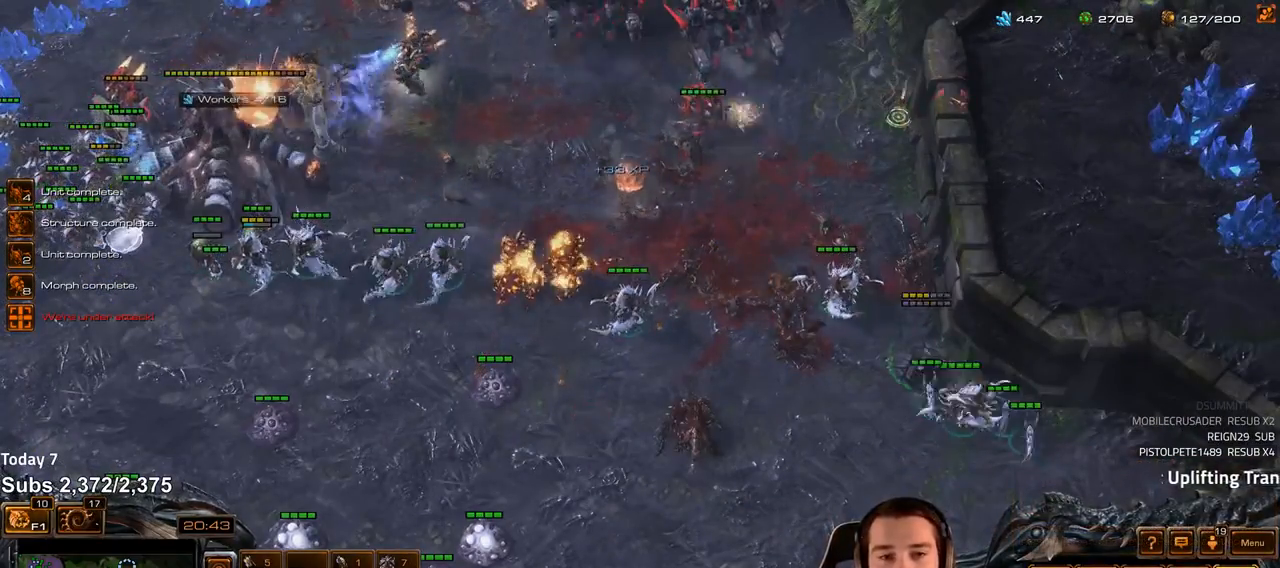
{"keys": [], "events": [[33, "tilde", "down"], [117, "tilde", "up"], [217, "a", "down"], [300, "a", "up"]]}
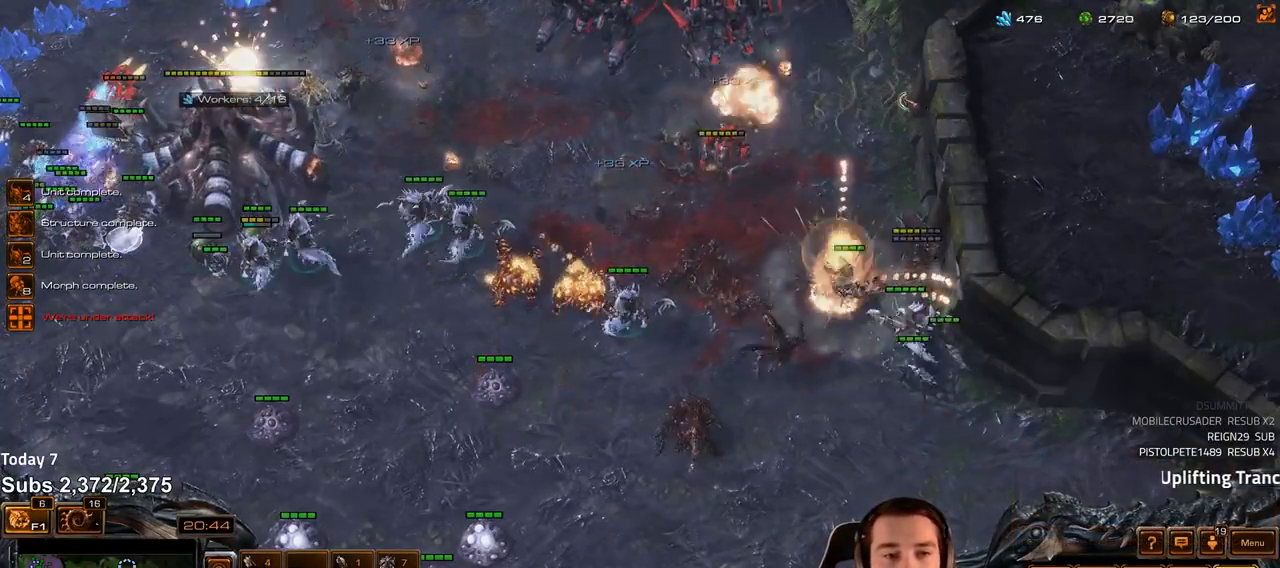
{"keys": [], "events": [[33, "tilde", "down"], [117, "tilde", "up"], [217, "a", "down"], [300, "a", "up"], [450, "4", "down"], [500, "4", "up"]]}
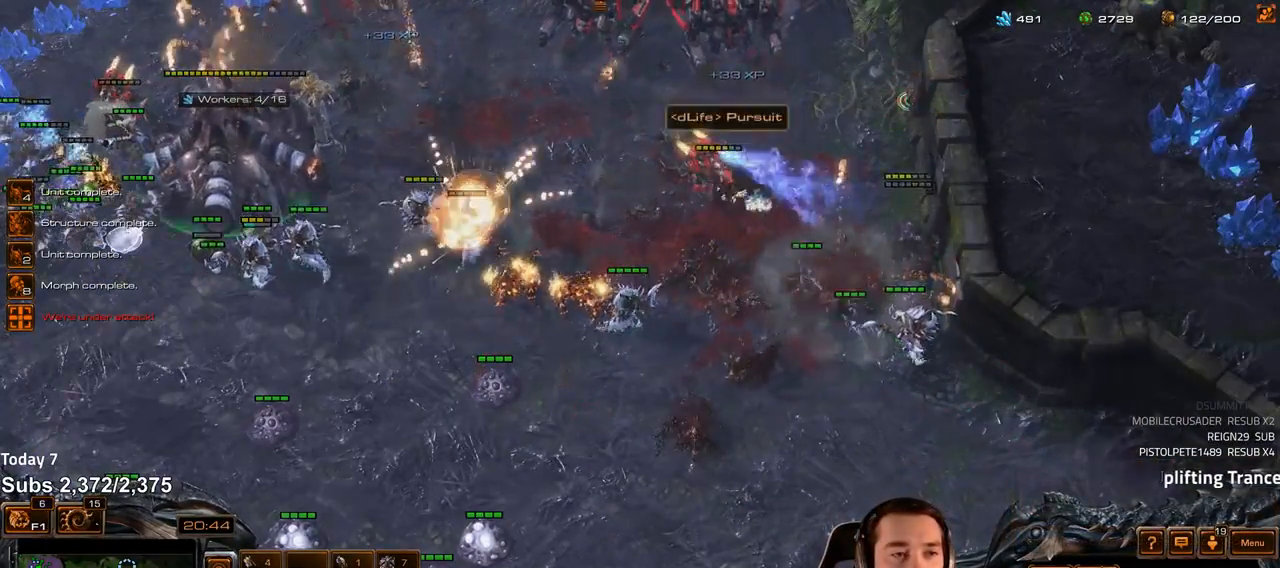
{"keys": [], "events": [[33, "s", "down"], [133, "s", "up"], [383, "4", "down"], [433, "4", "up"]]}
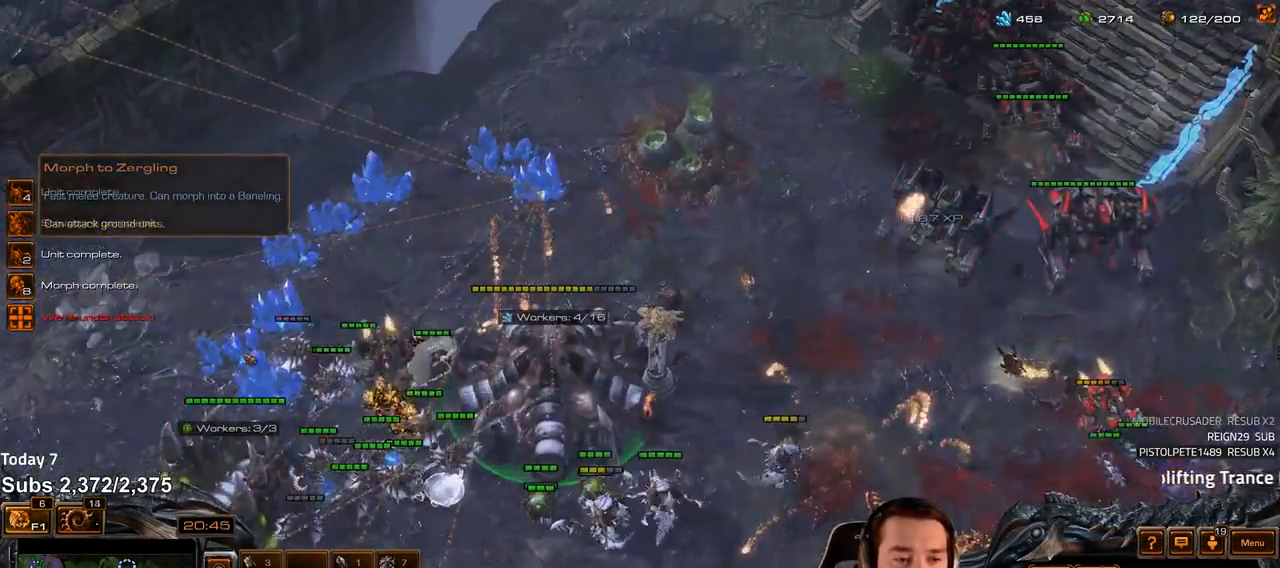
{"keys": [], "events": []}
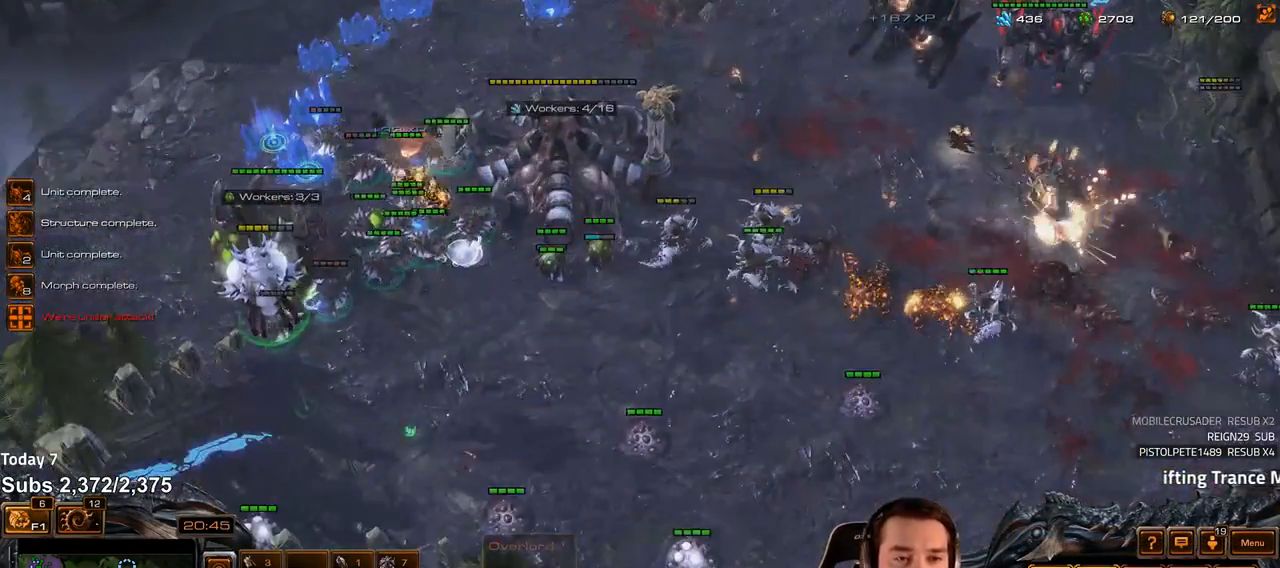
{"keys": [], "events": []}
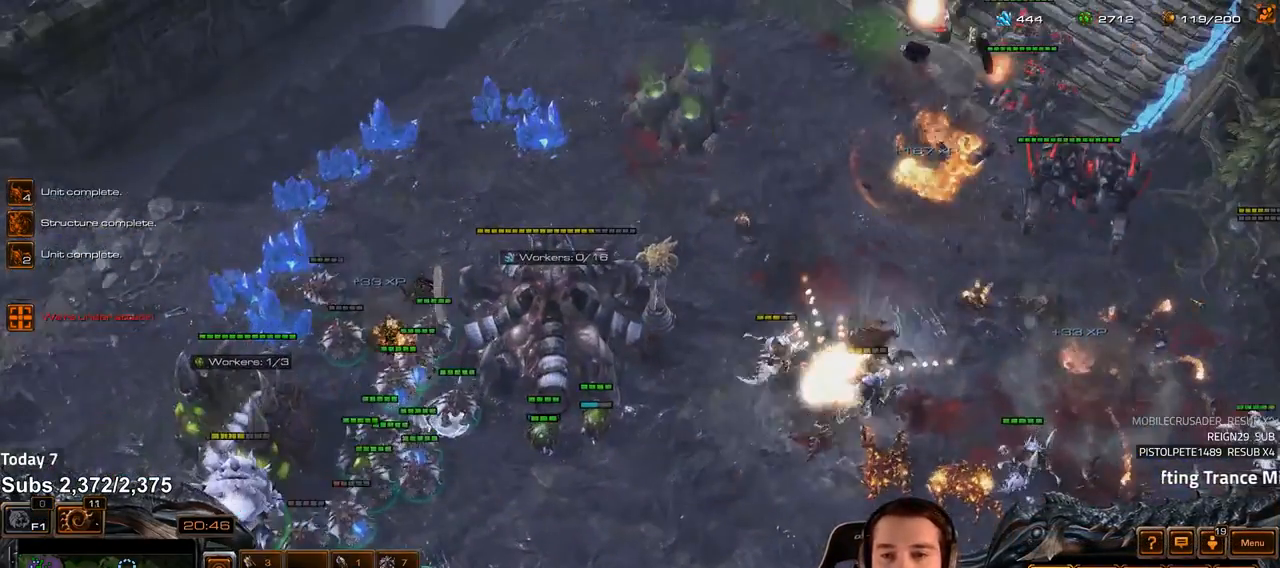
{"keys": [], "events": []}
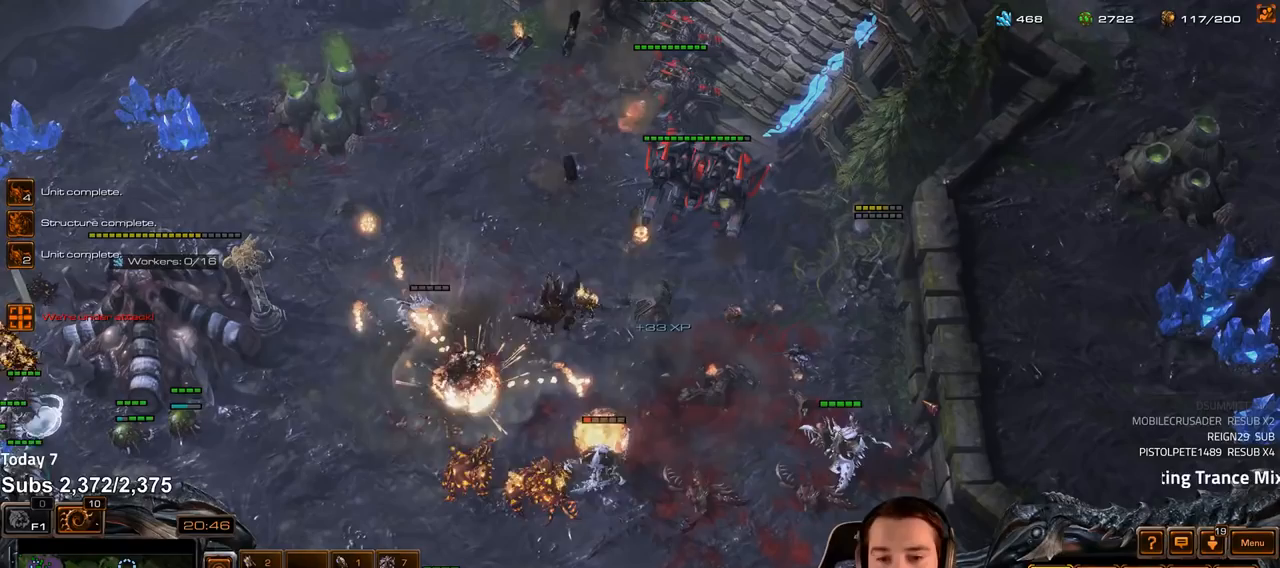
{"keys": [], "events": [[433, "4", "down"], [500, "4", "up"]]}
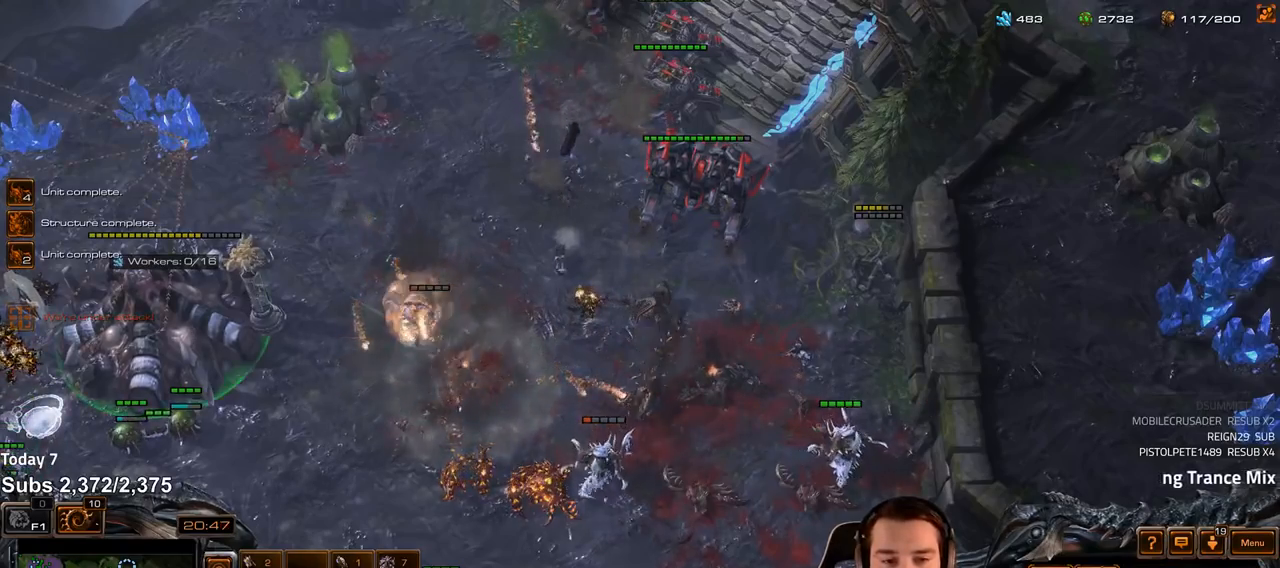
{"keys": ["z"], "events": [[83, "s", "down"], [133, "z", "down"], [167, "s", "up"]]}
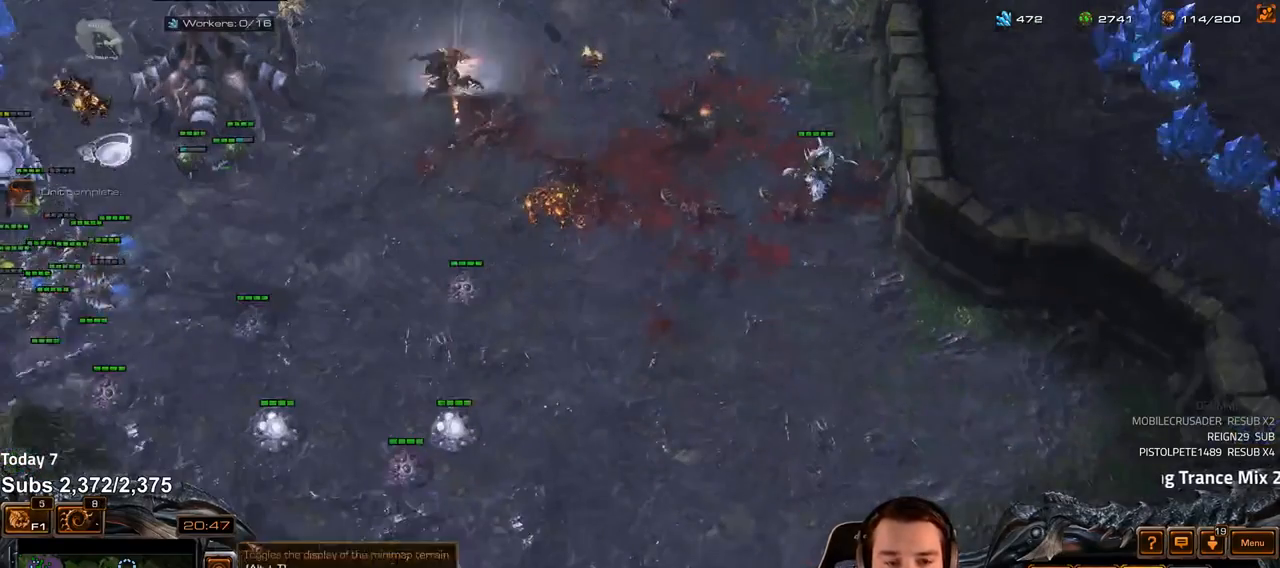
{"keys": ["z"], "events": []}
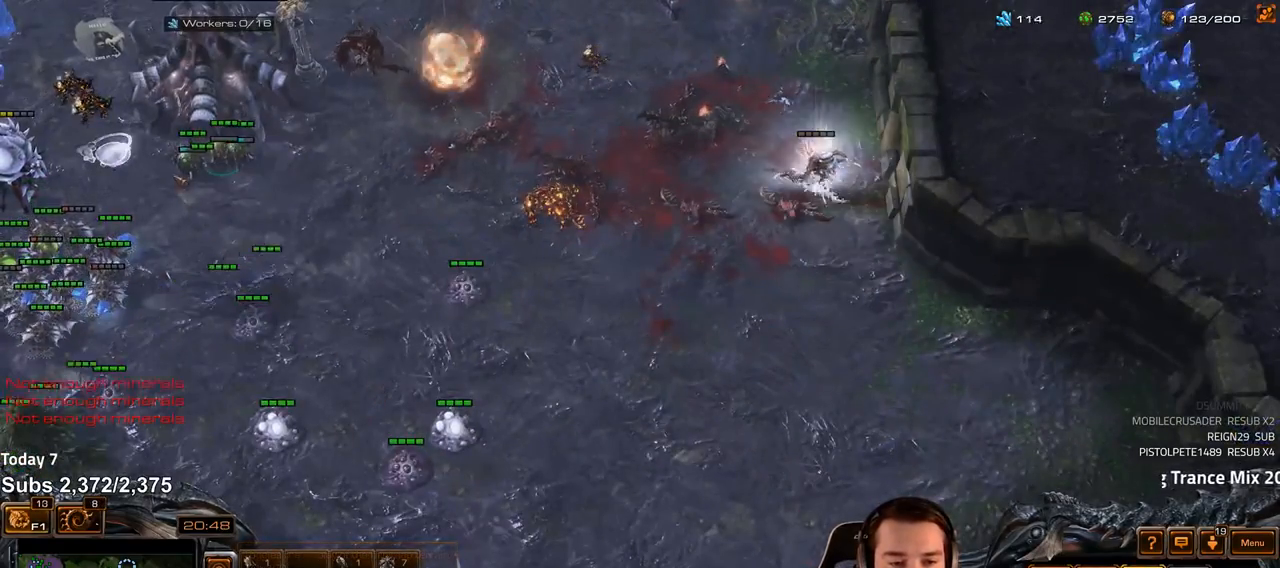
{"keys": [], "events": [[83, "z", "up"], [233, "tilde", "down"], [333, "tilde", "up"]]}
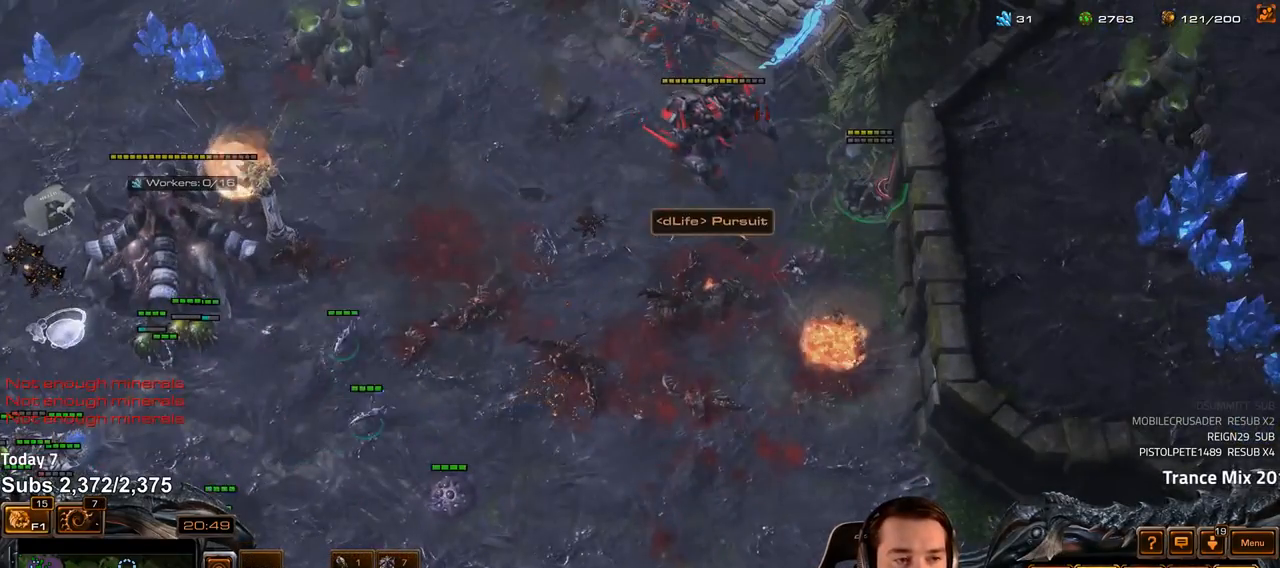
{"keys": [], "events": [[67, "a", "down"], [150, "a", "up"], [250, "a", "down"], [333, "a", "up"]]}
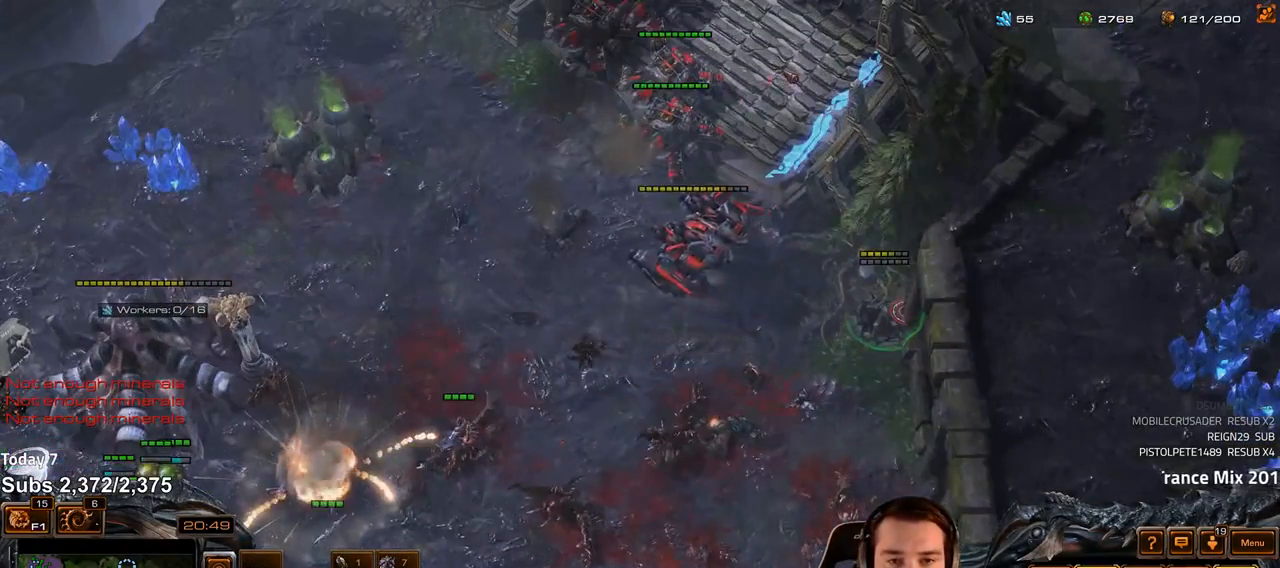
{"keys": [], "events": [[317, "tilde", "down"], [400, "tilde", "up"]]}
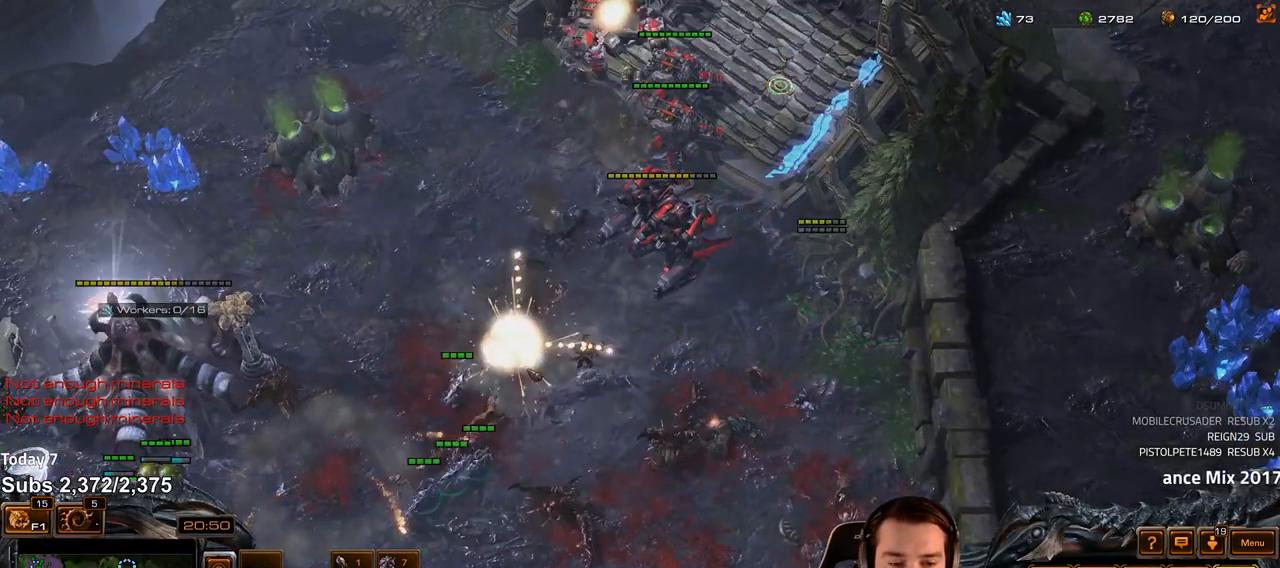
{"keys": [], "events": []}
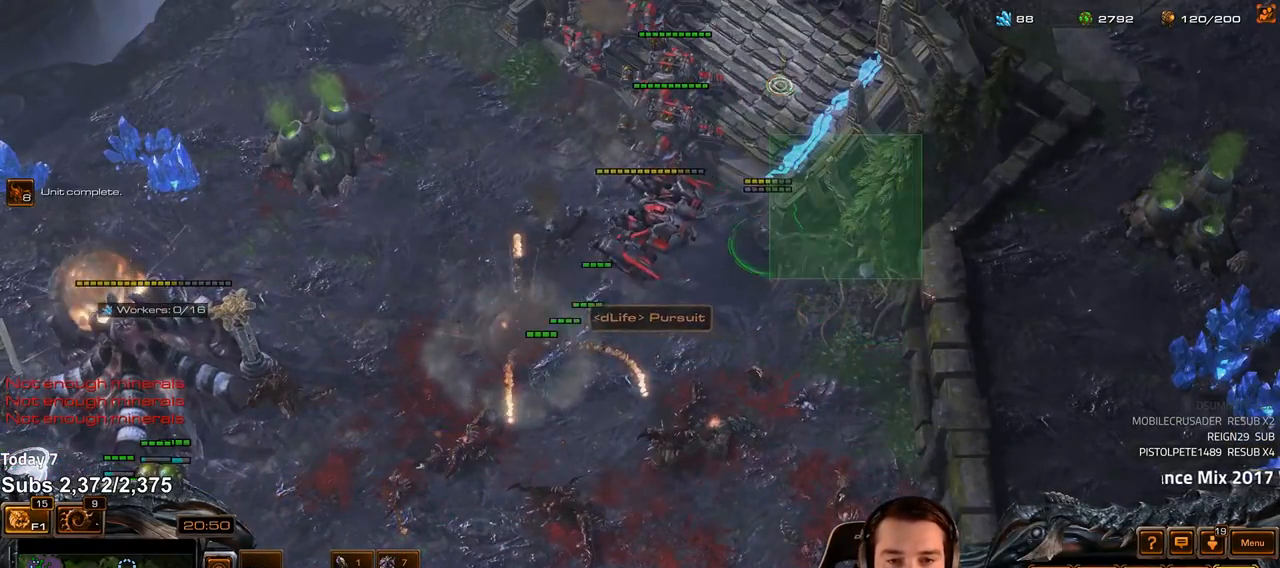
{"keys": [], "events": []}
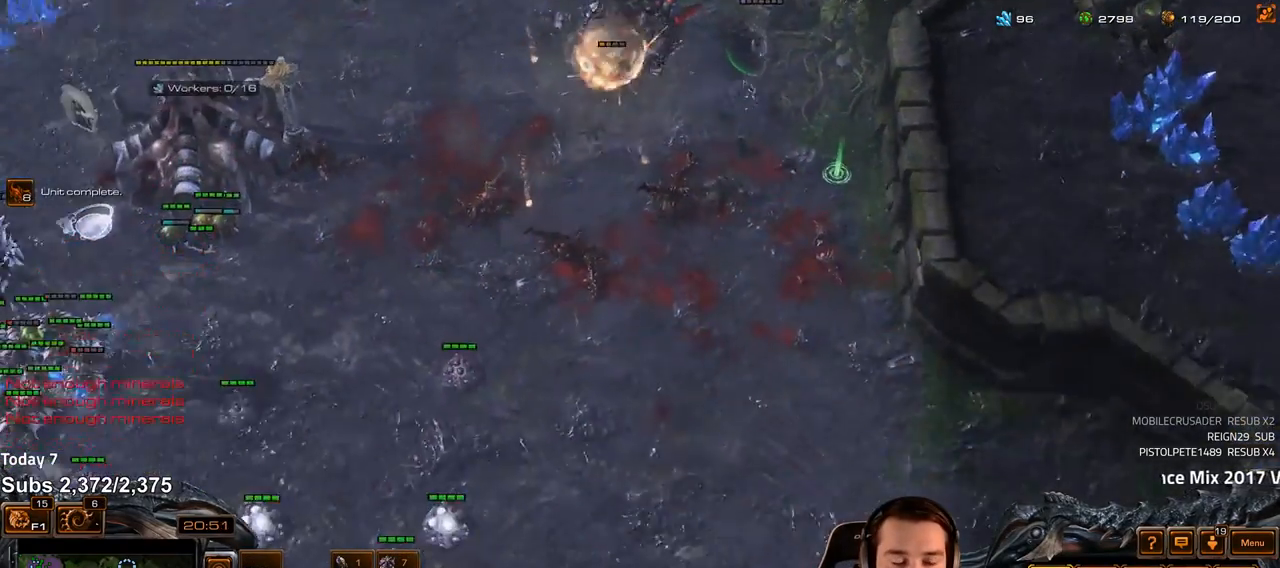
{"keys": [], "events": [[383, "shift", "down"], [450, "shift", "up"]]}
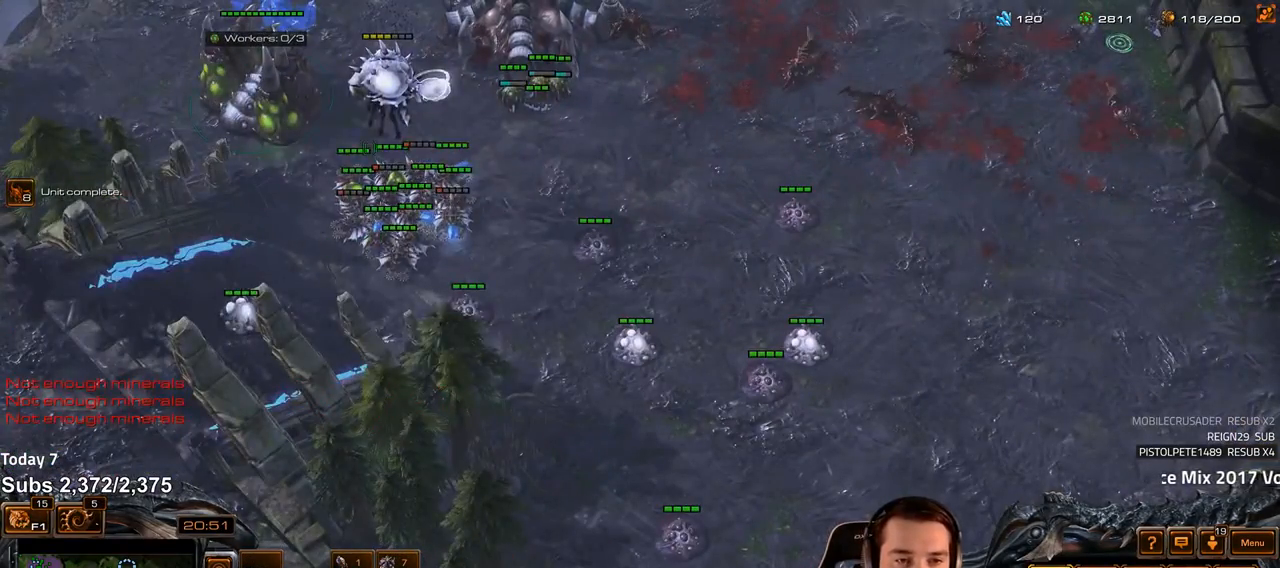
{"keys": [], "events": []}
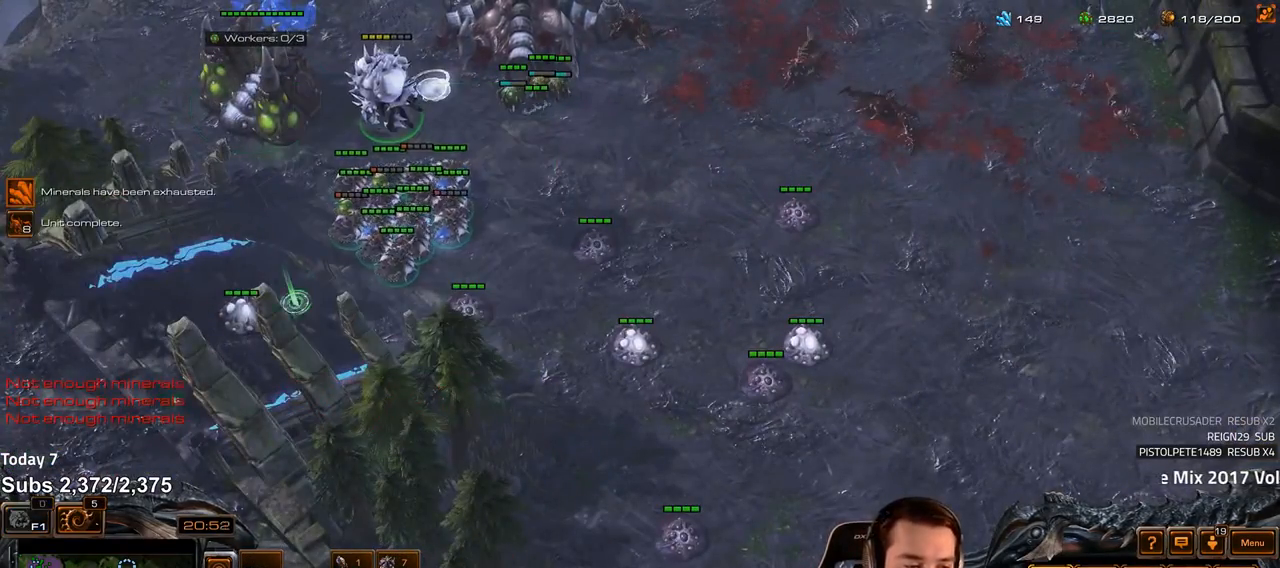
{"keys": [], "events": []}
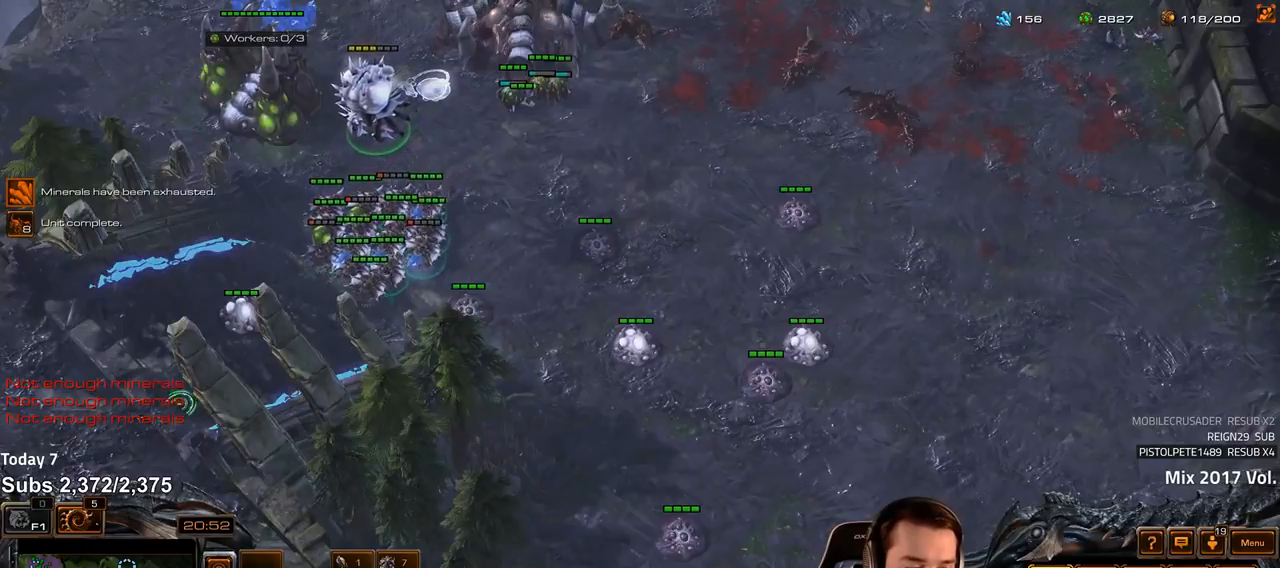
{"keys": [], "events": []}
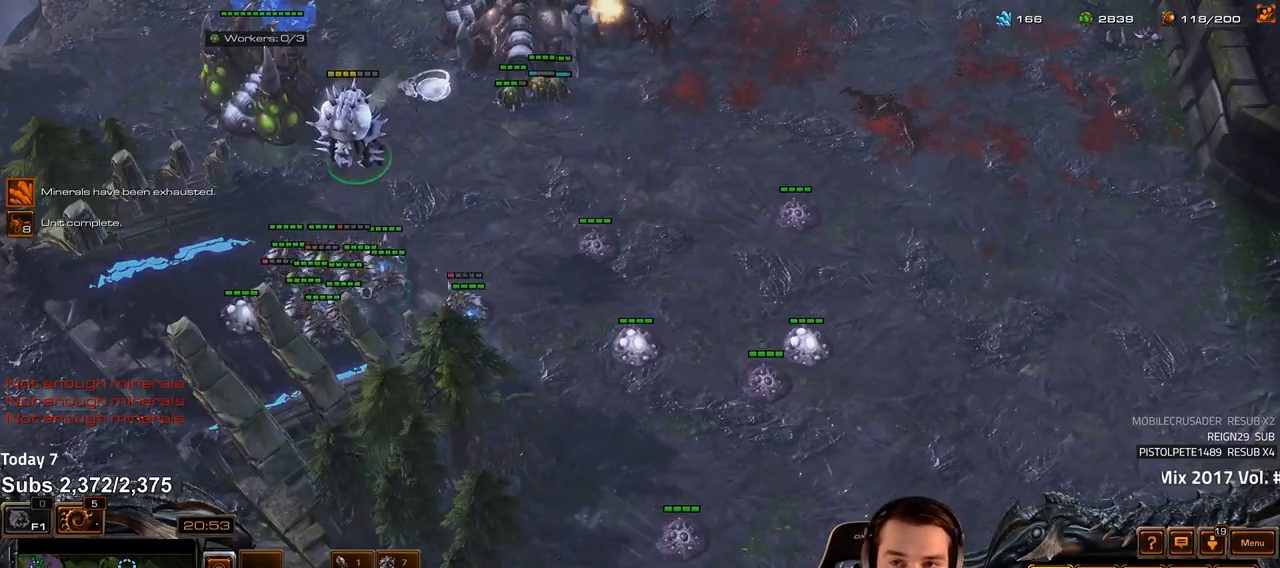
{"keys": [], "events": []}
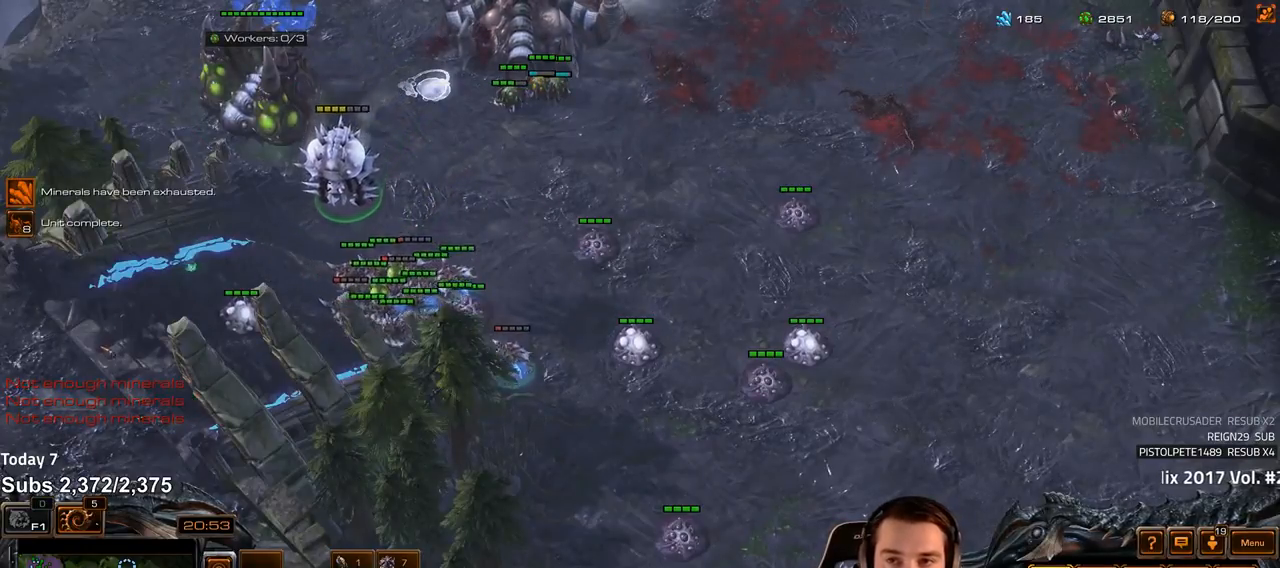
{"keys": ["s"], "events": [[267, "4", "down"], [350, "4", "up"], [500, "s", "down"]]}
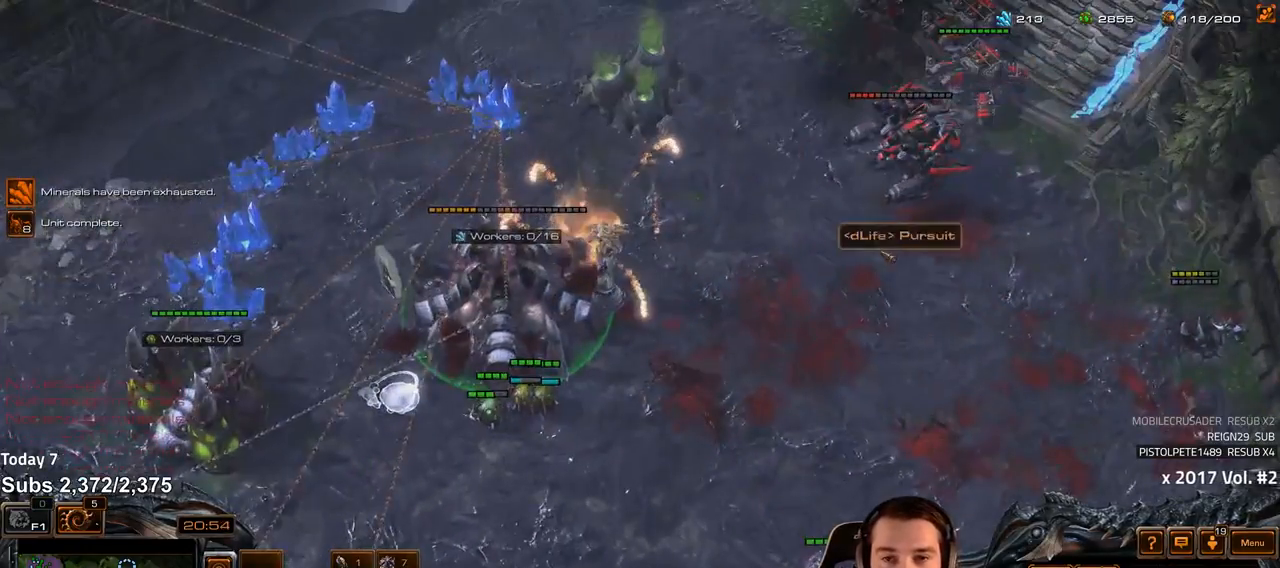
{"keys": [], "events": [[33, "f", "down"], [83, "s", "up"], [100, "f", "up"], [150, "f", "down"], [233, "f", "up"], [300, "f", "down"], [367, "f", "up"], [433, "f", "down"], [500, "f", "up"]]}
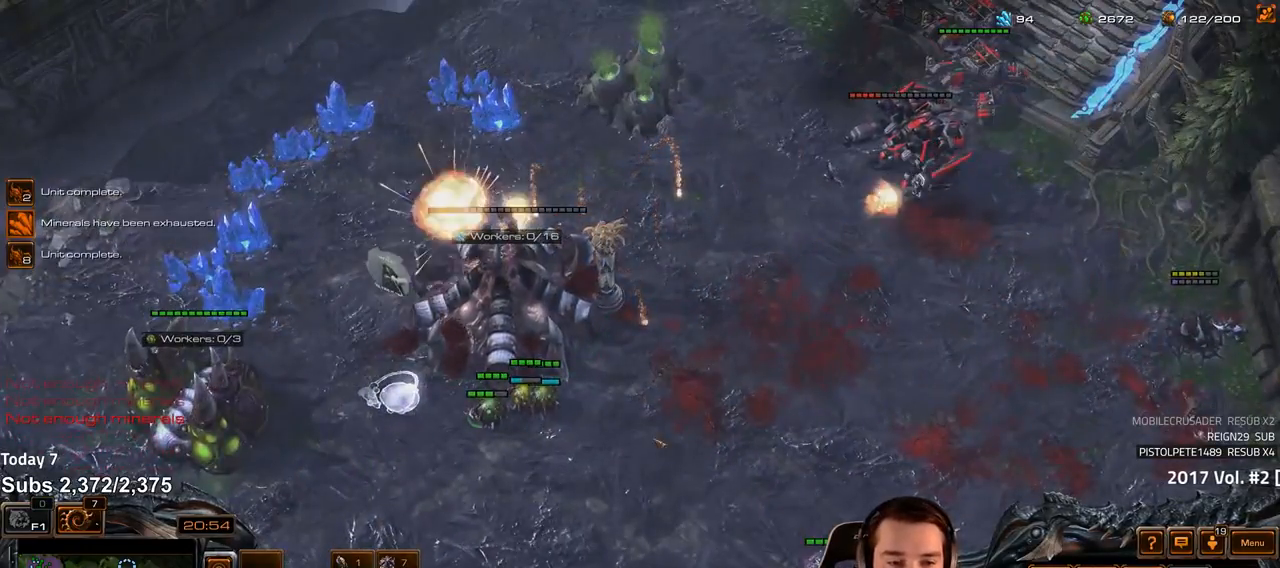
{"keys": [], "events": [[67, "f", "down"], [133, "f", "up"], [200, "f", "down"], [267, "f", "up"], [417, "ctrl", "down"], [500, "ctrl", "up"]]}